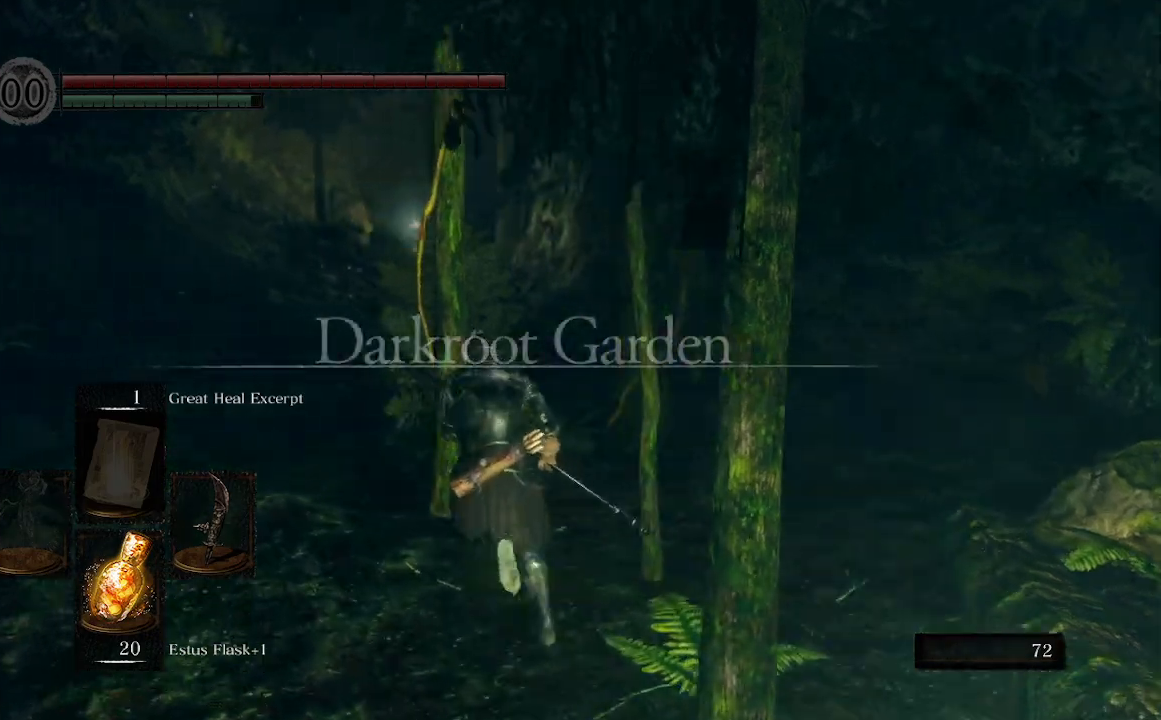
Gameplay with a controller (Xbox layout); each line is a JSON object with the inputs held at the frame after it. "events" lists button and stick changes between this image and that frame as [ms after this image, input, new state], when the widget could be followed in between.
{"buttons": ["B"], "left_stick": "up-left", "right_stick": "right", "events": [[100, "left_stick", "up-left"]]}
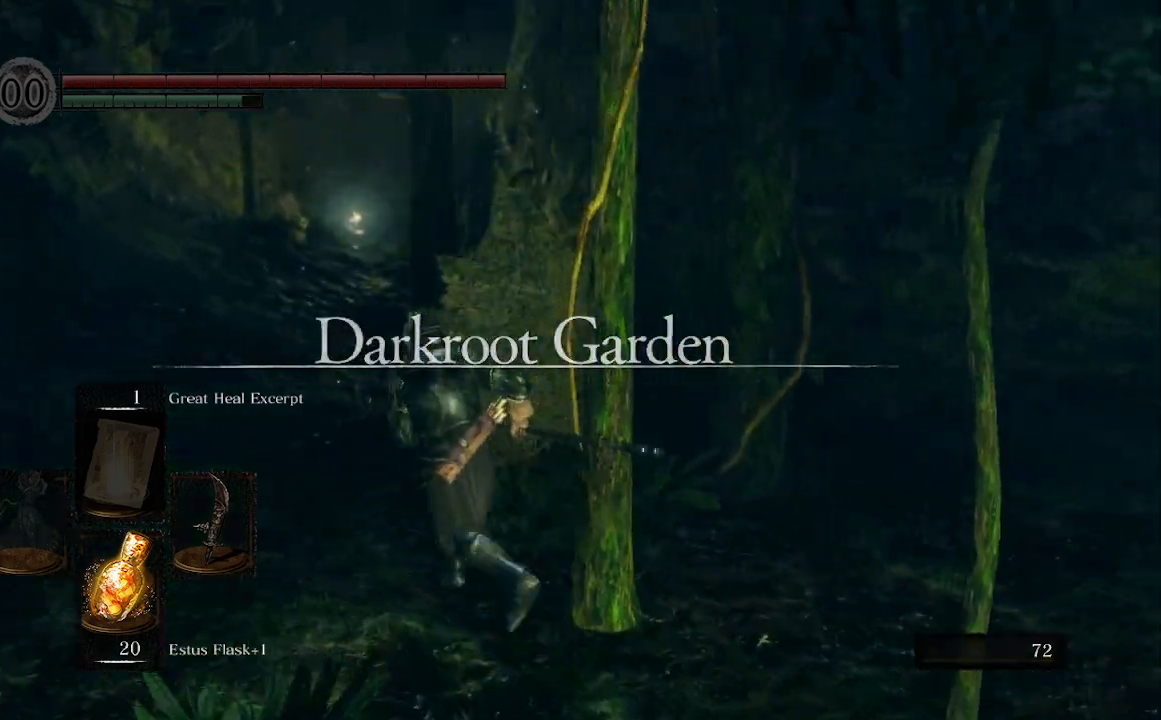
{"buttons": ["B"], "left_stick": "up-left", "right_stick": "right", "events": []}
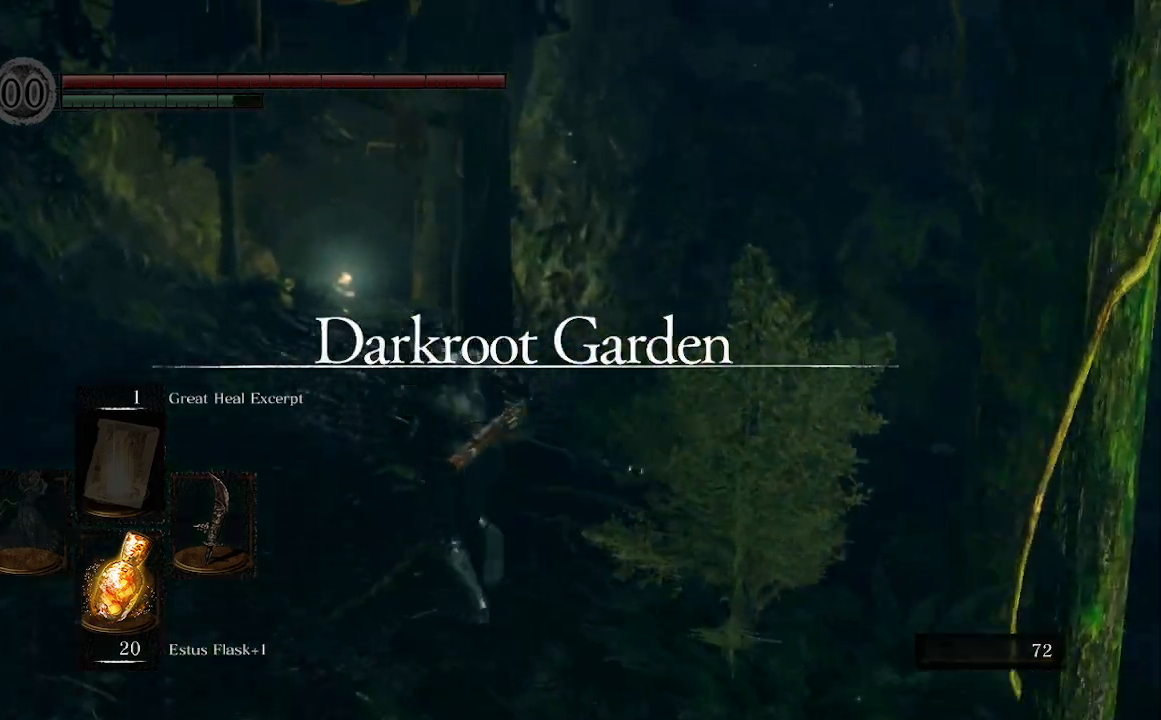
{"buttons": ["B"], "left_stick": "up-left", "right_stick": "right", "events": []}
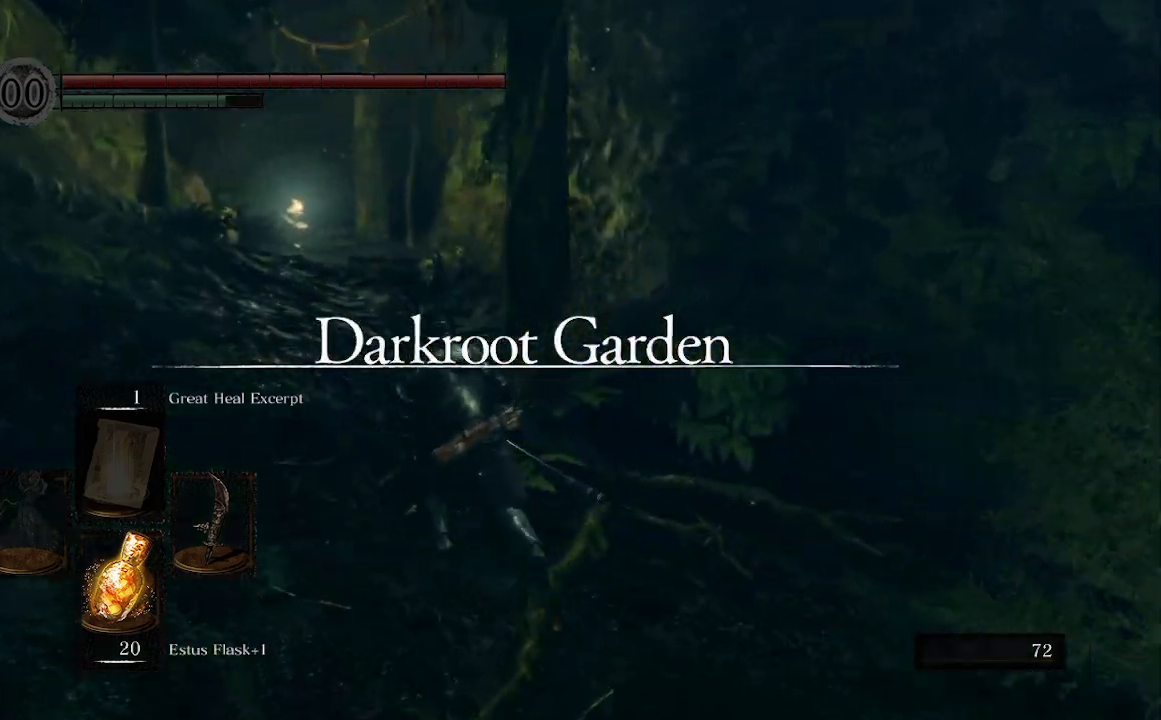
{"buttons": ["B"], "left_stick": "up-left", "right_stick": "right", "events": []}
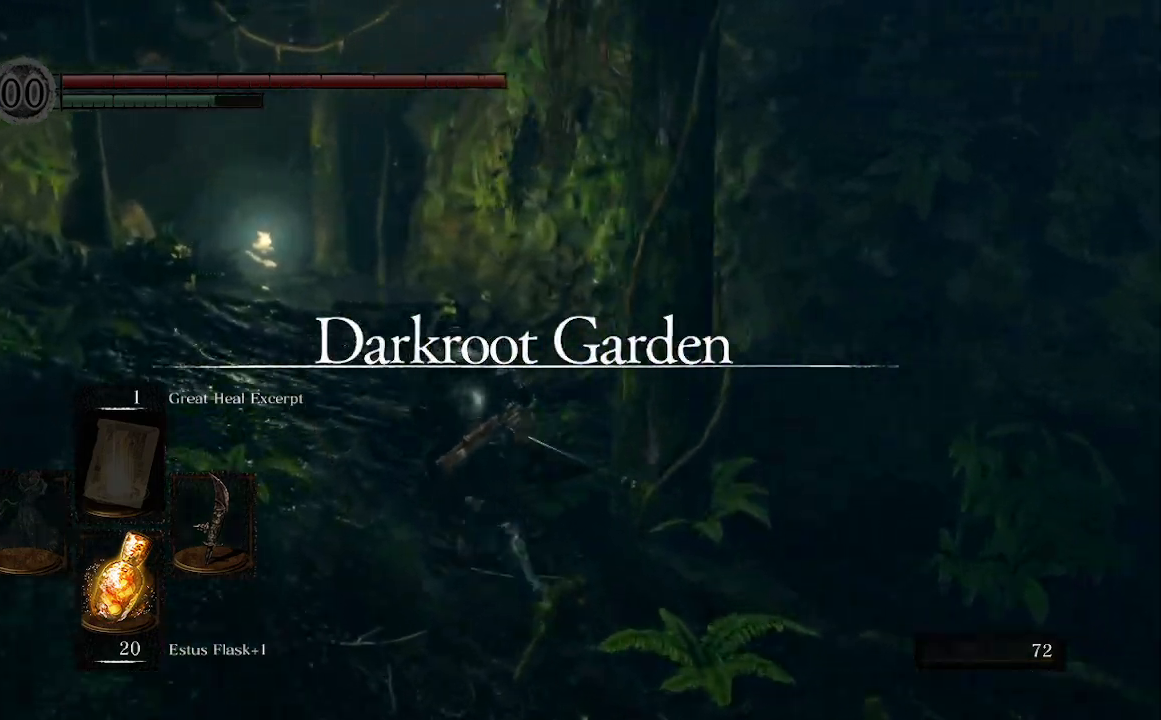
{"buttons": ["B"], "left_stick": "up-left", "right_stick": "center", "events": [[467, "right_stick", "center"]]}
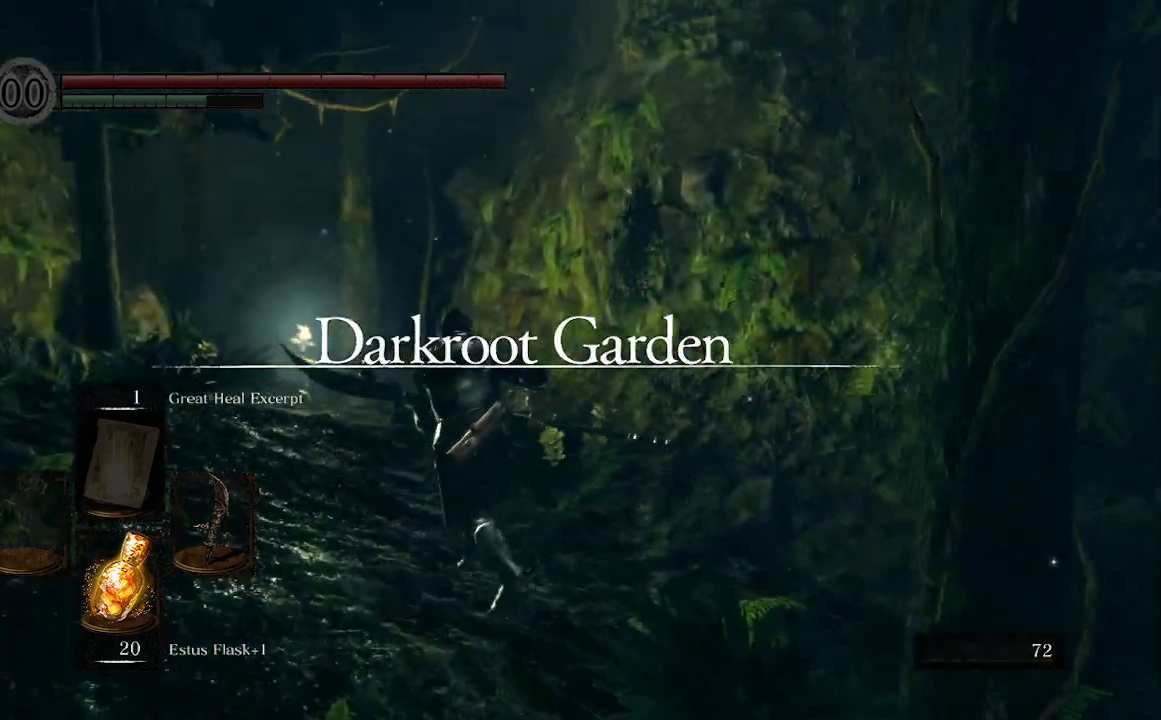
{"buttons": ["B"], "left_stick": "up", "right_stick": "left", "events": [[267, "left_stick", "up"], [500, "right_stick", "left"]]}
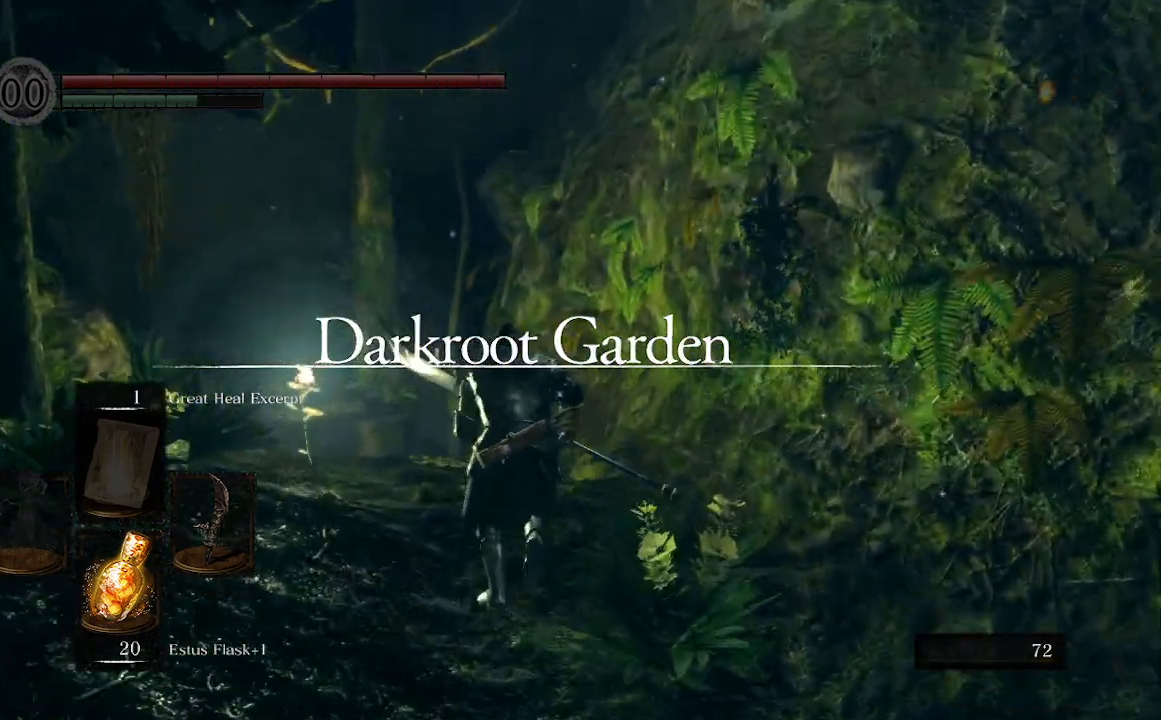
{"buttons": ["B"], "left_stick": "up", "right_stick": "left", "events": []}
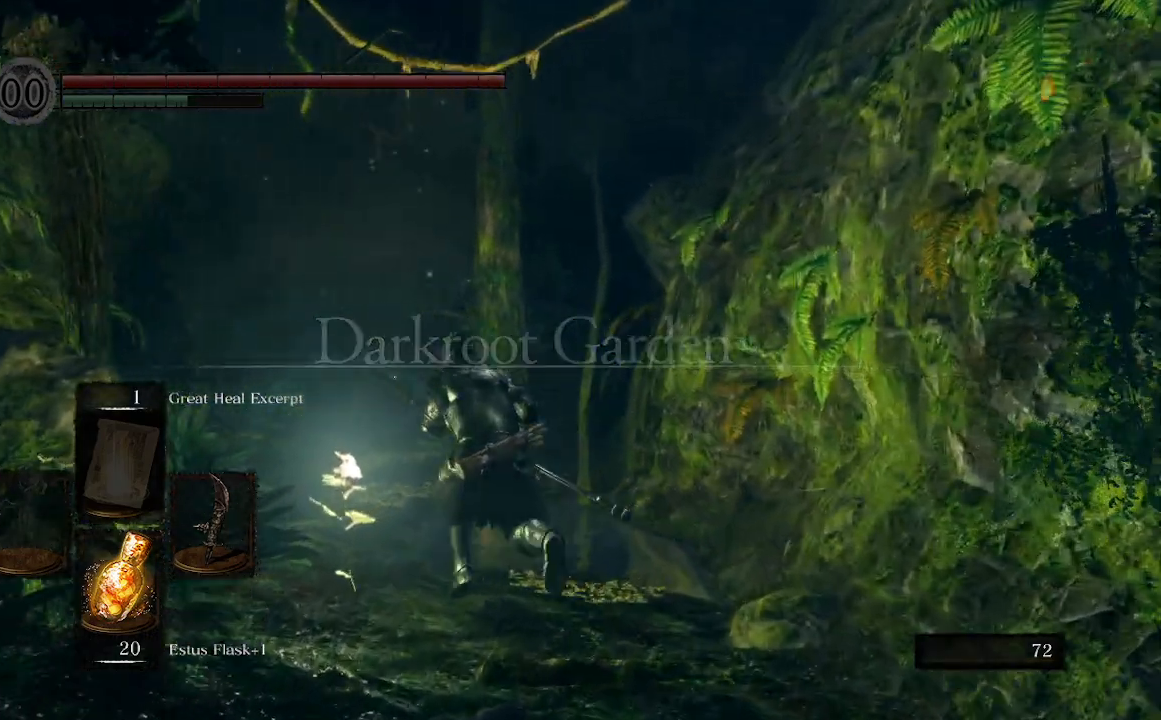
{"buttons": ["B"], "left_stick": "up", "right_stick": "left", "events": []}
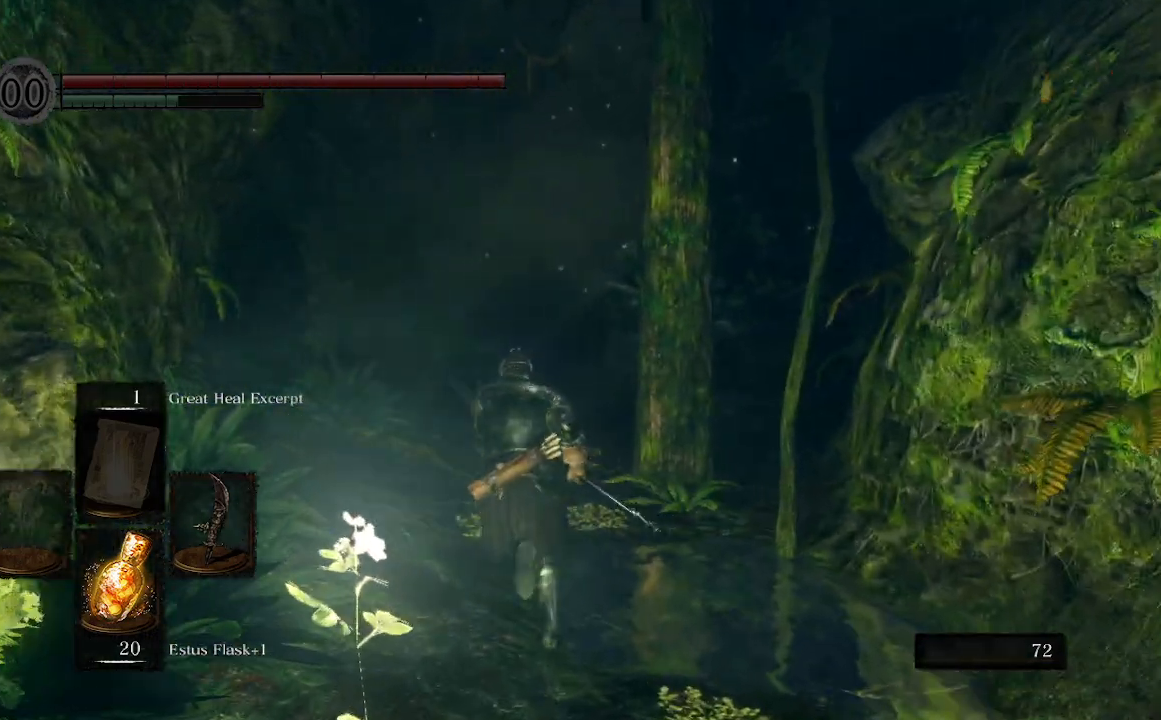
{"buttons": ["B", "L1"], "left_stick": "up", "right_stick": "left", "events": [[100, "L1", "down"]]}
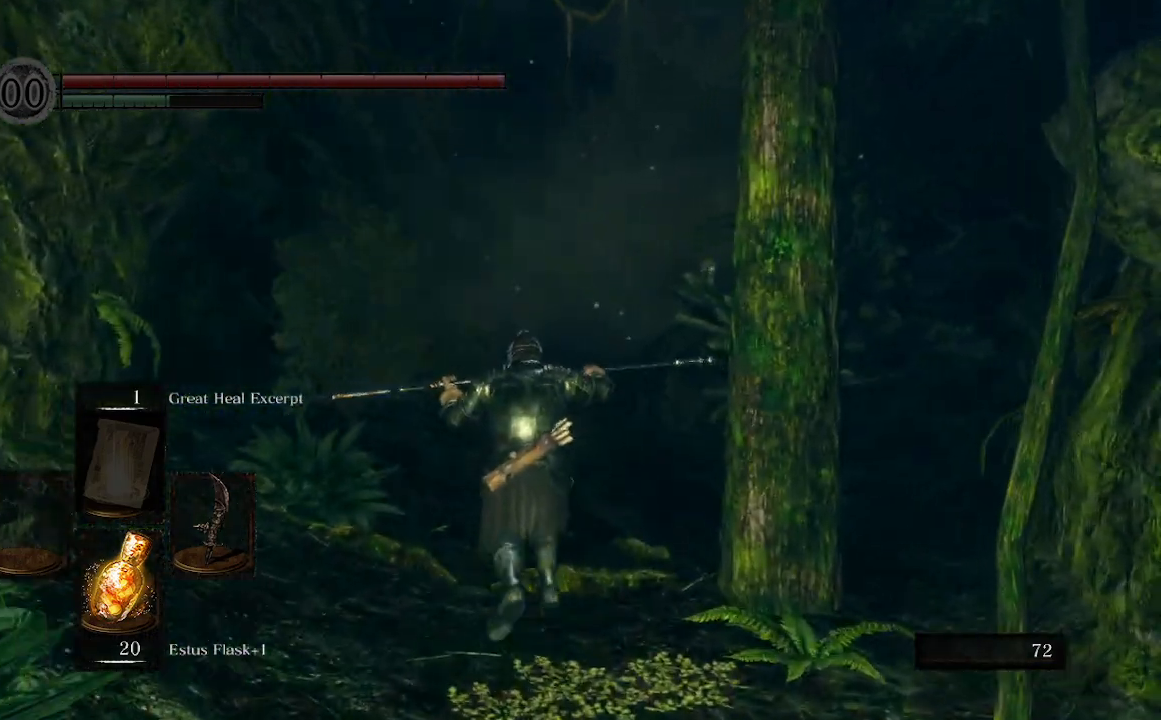
{"buttons": ["B", "L1"], "left_stick": "up", "right_stick": "center", "events": [[100, "right_stick", "center"]]}
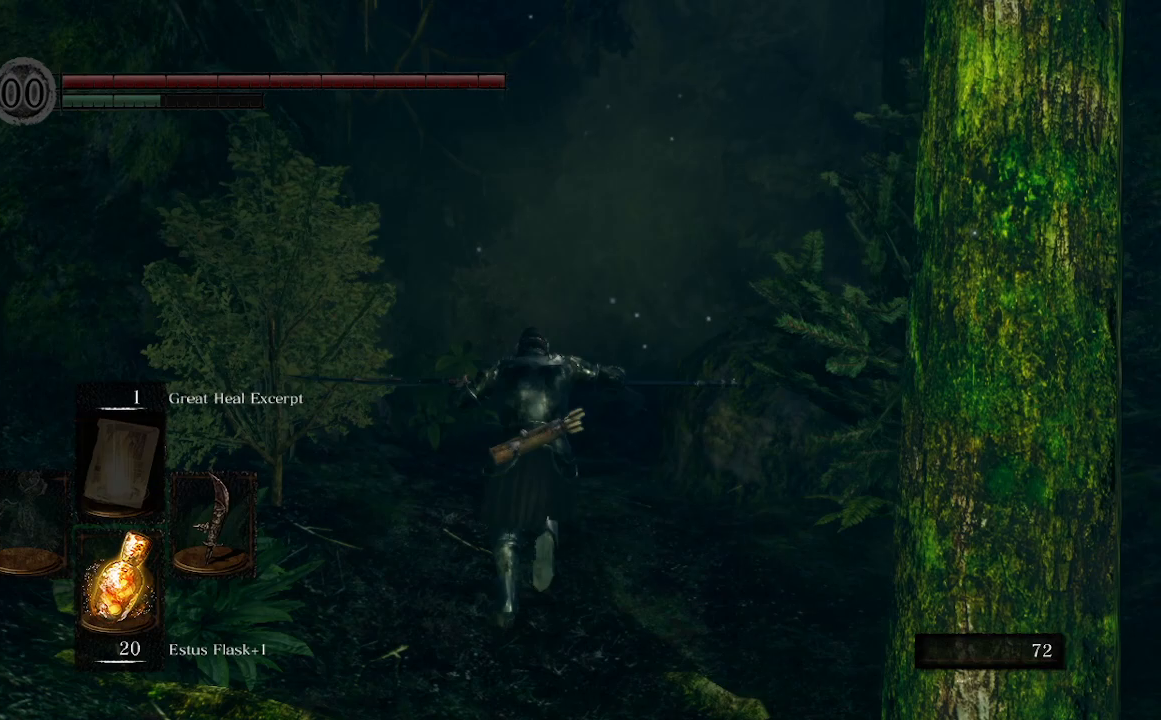
{"buttons": ["B", "L1"], "left_stick": "up", "right_stick": "center", "events": []}
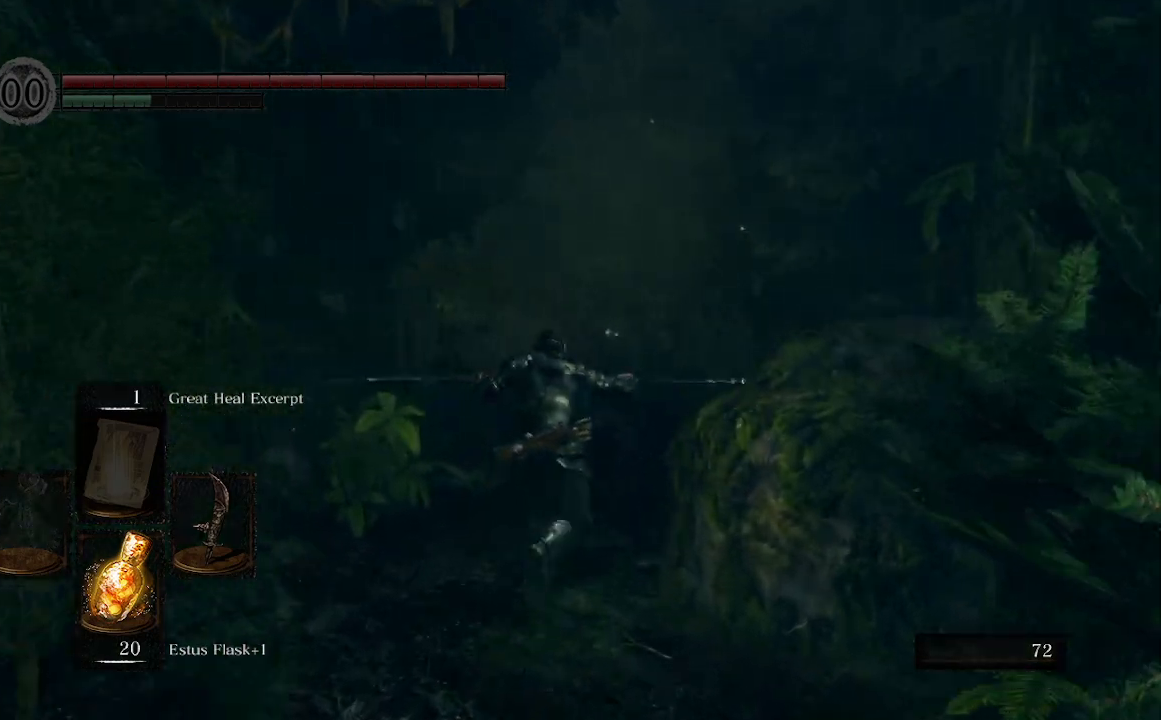
{"buttons": ["B", "L1"], "left_stick": "up", "right_stick": "left", "events": [[200, "right_stick", "left"]]}
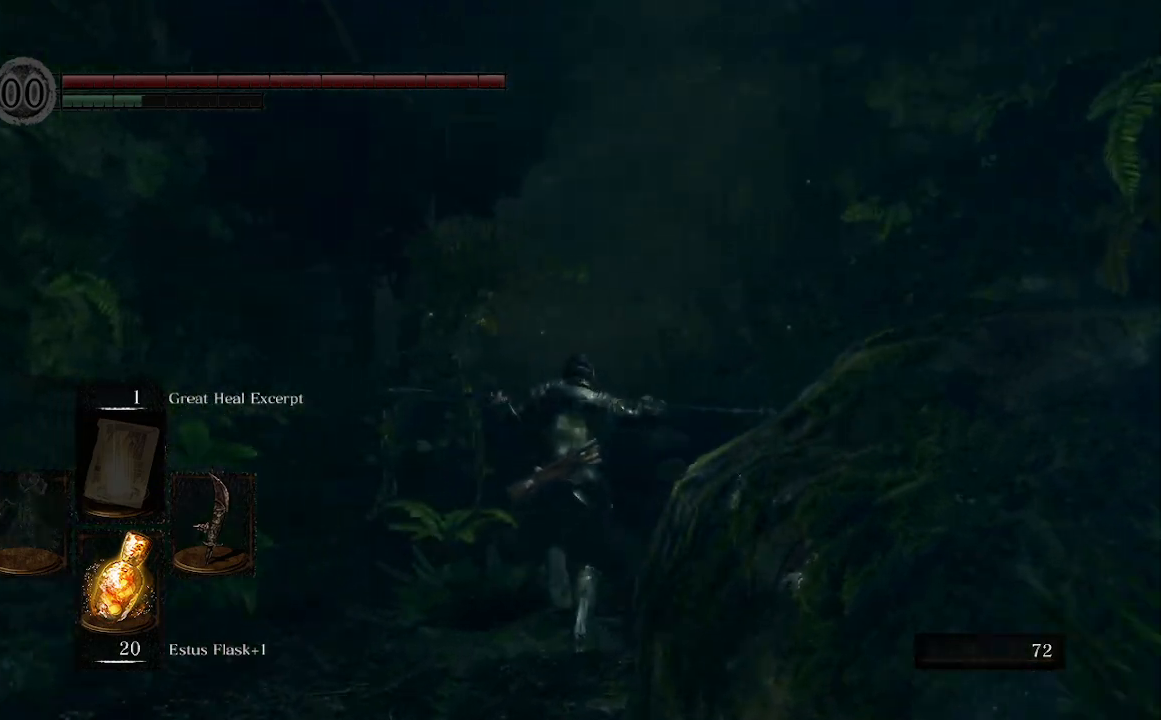
{"buttons": ["L1"], "left_stick": "up", "right_stick": "left", "events": [[467, "B", "up"]]}
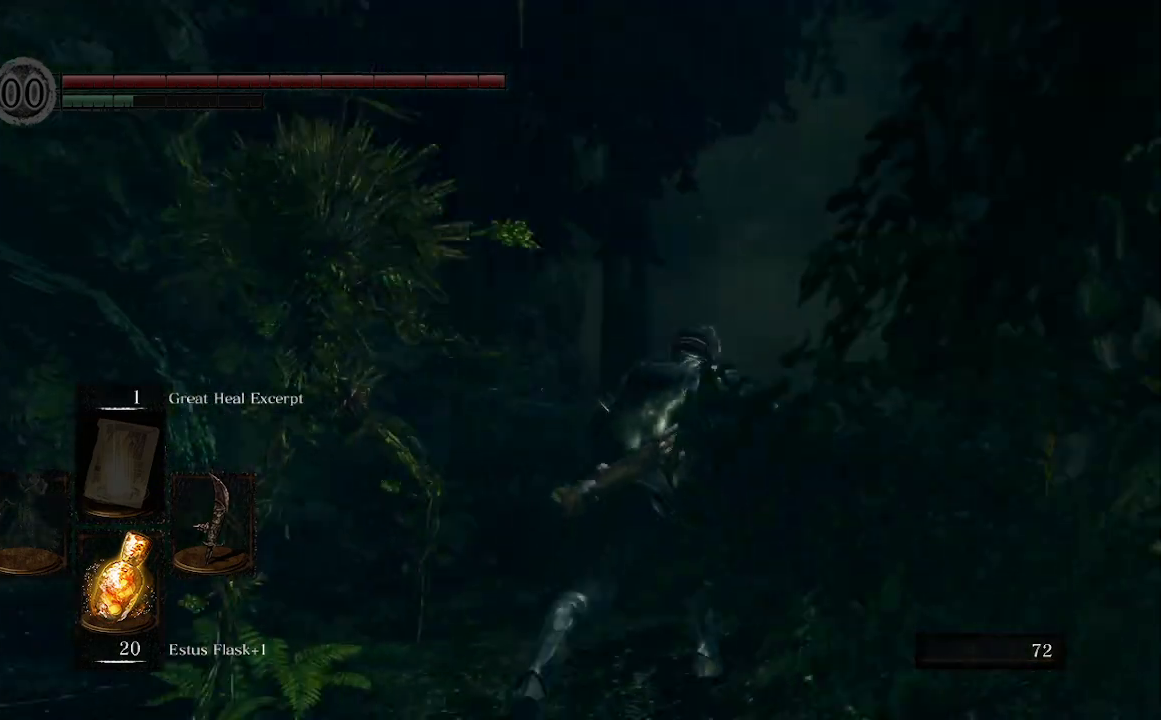
{"buttons": [], "left_stick": "up", "right_stick": "left", "events": [[67, "L1", "up"]]}
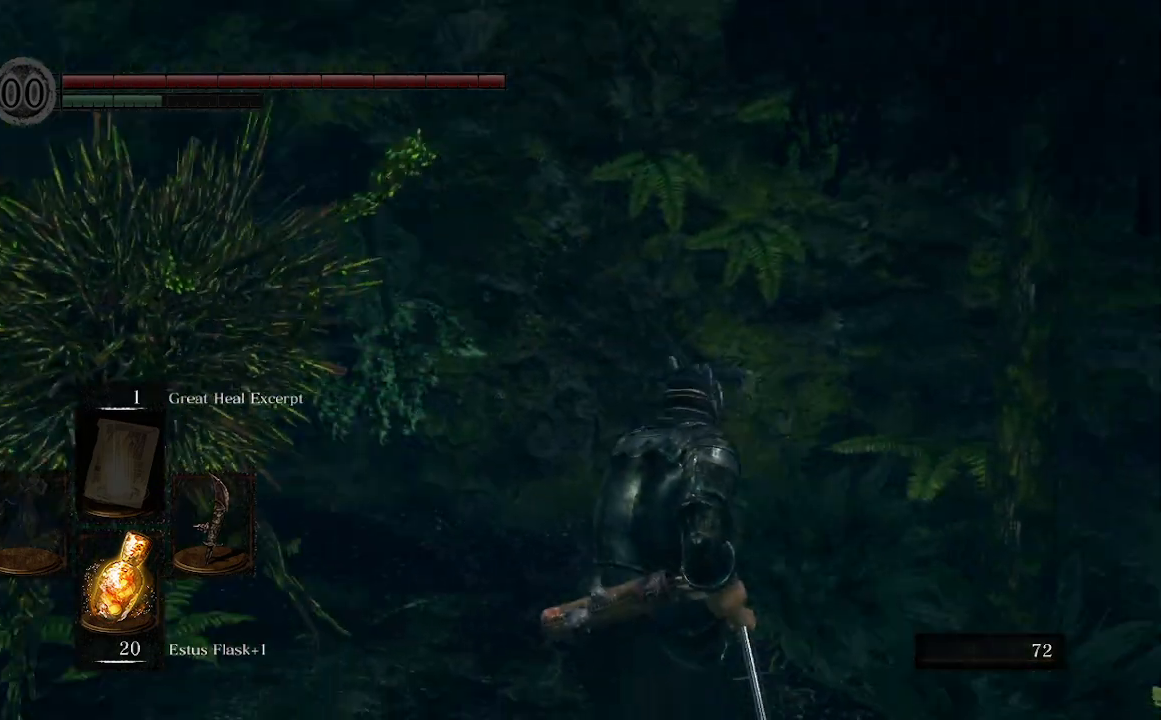
{"buttons": [], "left_stick": "up-right", "right_stick": "left", "events": [[400, "left_stick", "up-right"]]}
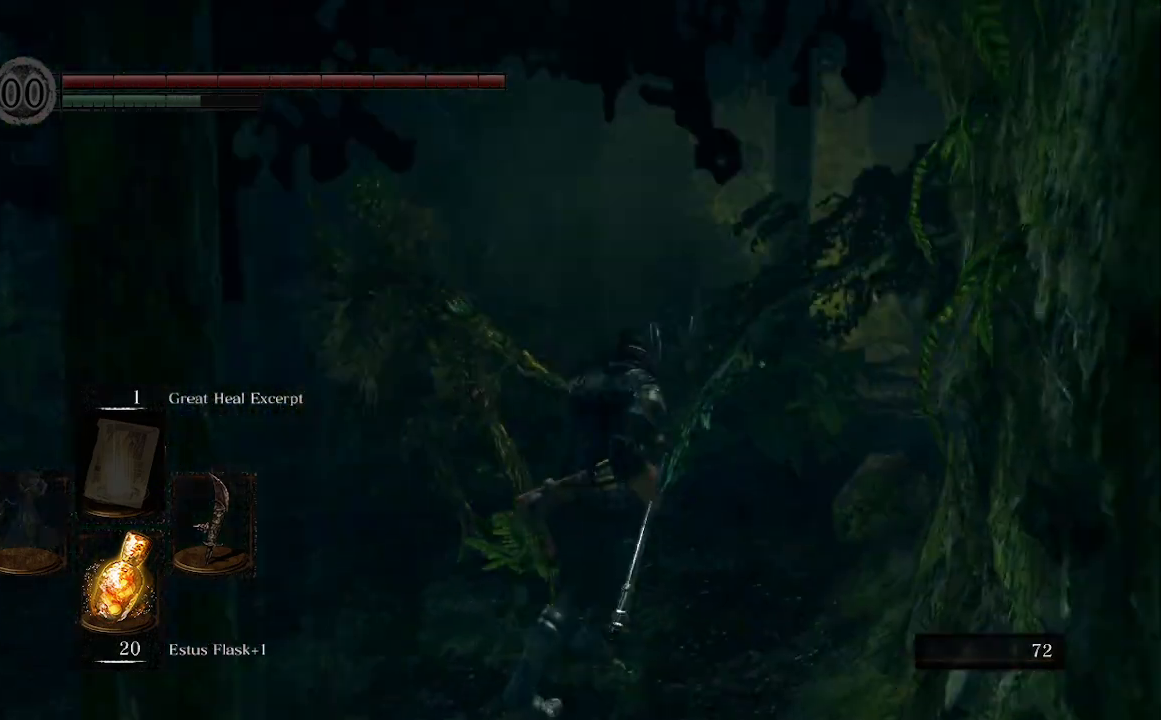
{"buttons": [], "left_stick": "up", "right_stick": "down-left", "events": [[67, "R1", "down"], [100, "left_stick", "up"], [233, "right_stick", "down-left"], [300, "R1", "up"]]}
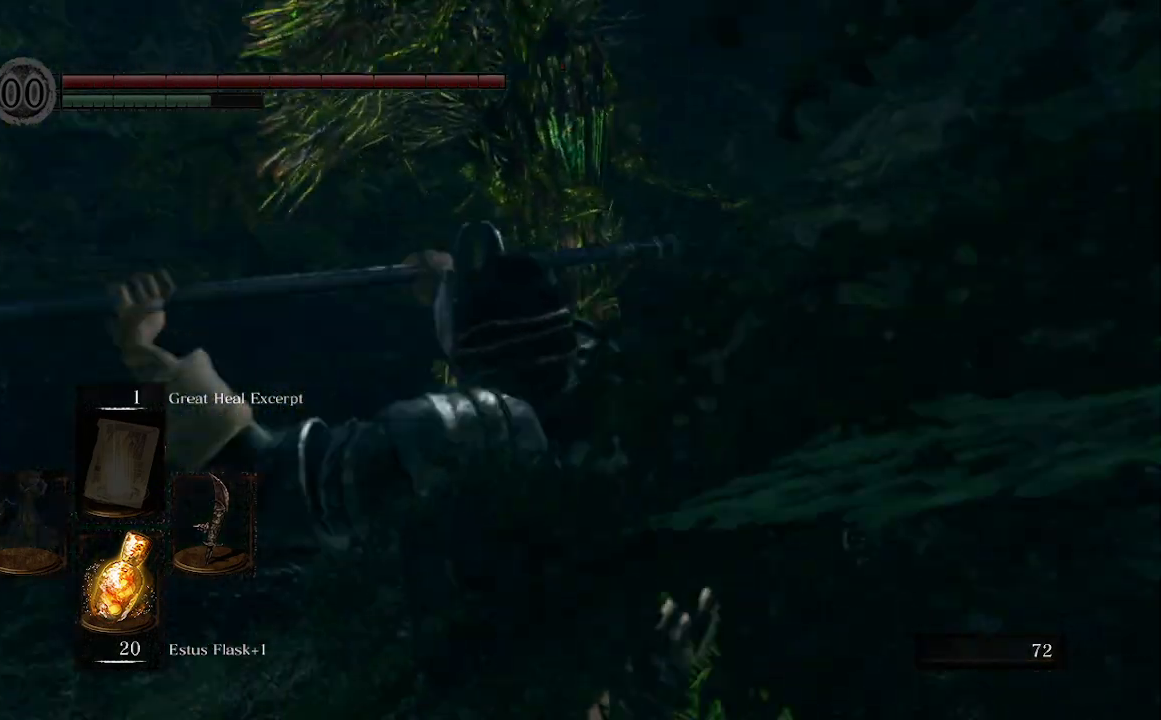
{"buttons": [], "left_stick": "up-right", "right_stick": "center", "events": [[33, "right_stick", "center"], [267, "left_stick", "up-right"]]}
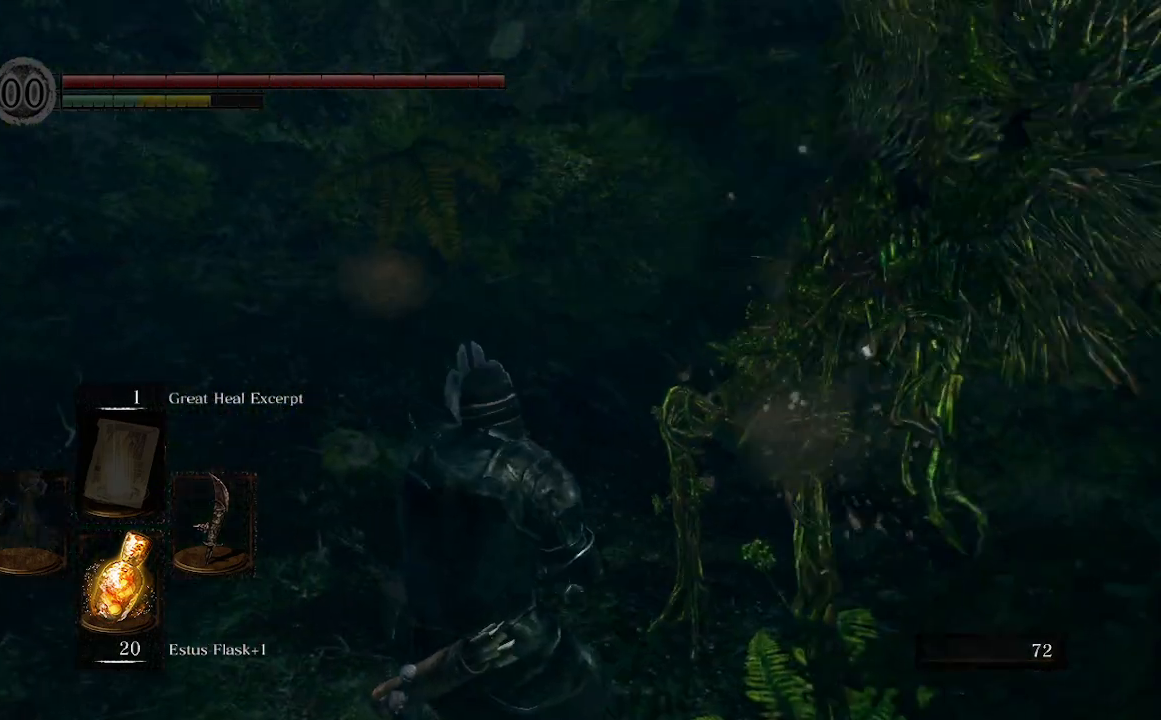
{"buttons": [], "left_stick": "up", "right_stick": "left", "events": [[133, "right_stick", "left"], [233, "left_stick", "up"]]}
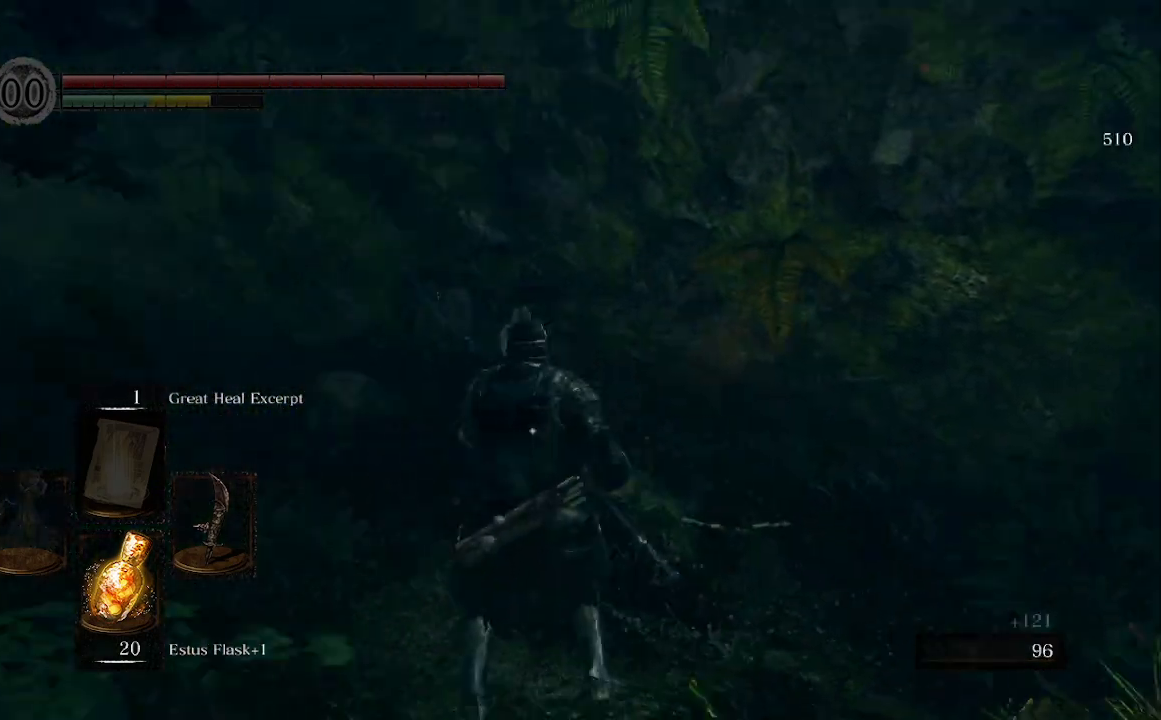
{"buttons": ["B"], "left_stick": "up", "right_stick": "left", "events": [[100, "B", "down"]]}
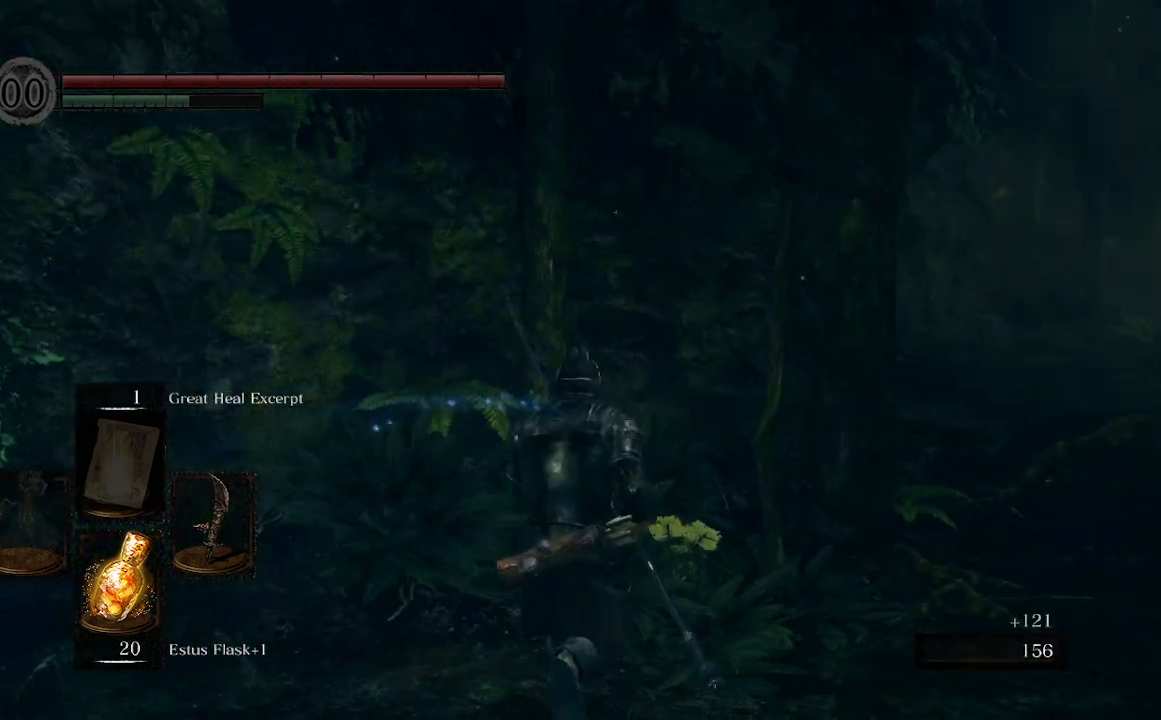
{"buttons": ["B"], "left_stick": "up-right", "right_stick": "center", "events": [[33, "right_stick", "center"], [333, "left_stick", "up-right"]]}
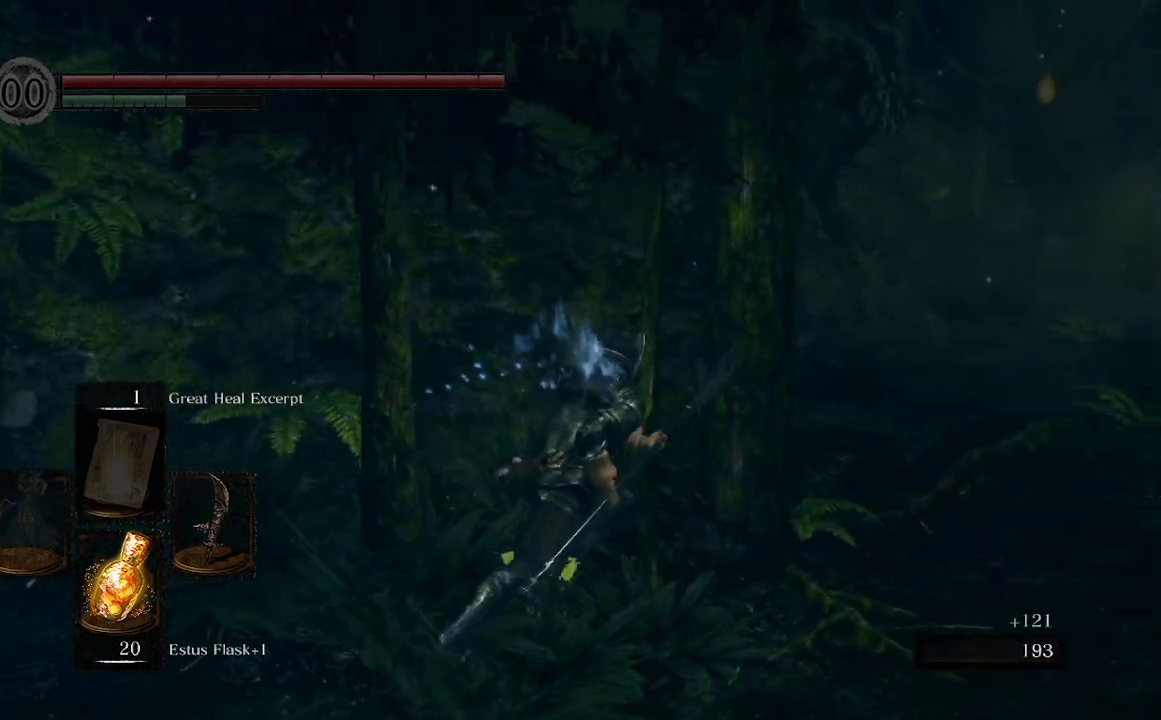
{"buttons": ["B"], "left_stick": "up", "right_stick": "center", "events": [[200, "right_stick", "down-right"], [500, "left_stick", "up"], [500, "right_stick", "center"]]}
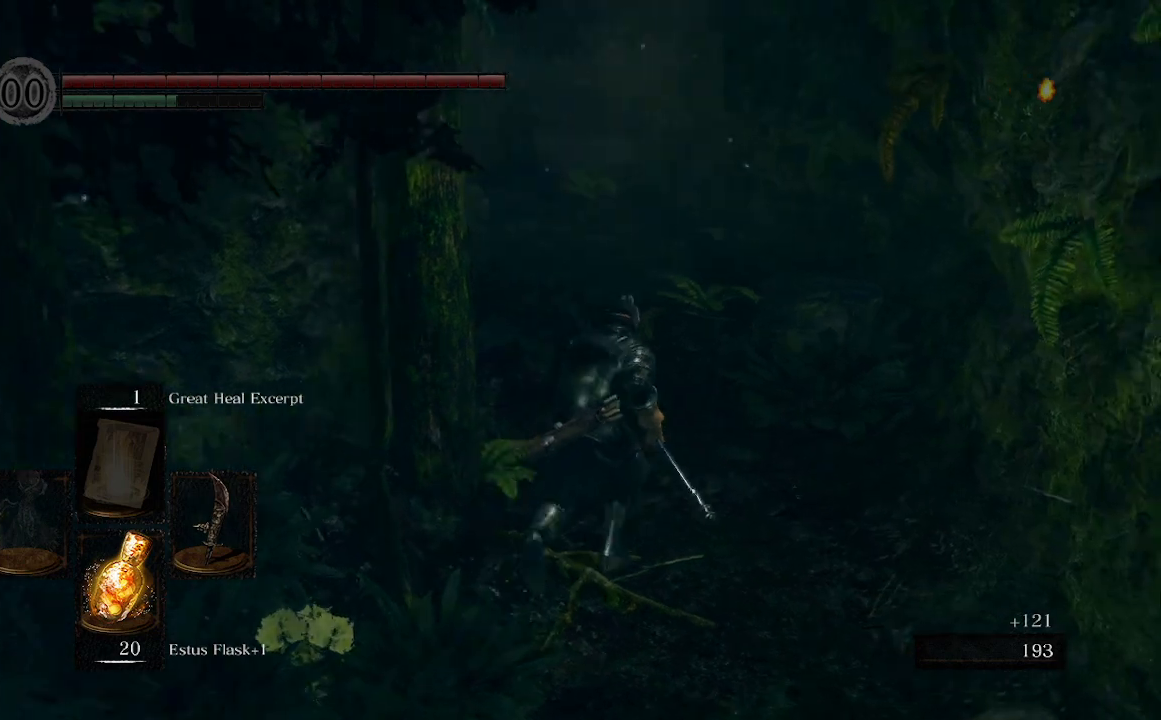
{"buttons": ["B"], "left_stick": "up", "right_stick": "center", "events": []}
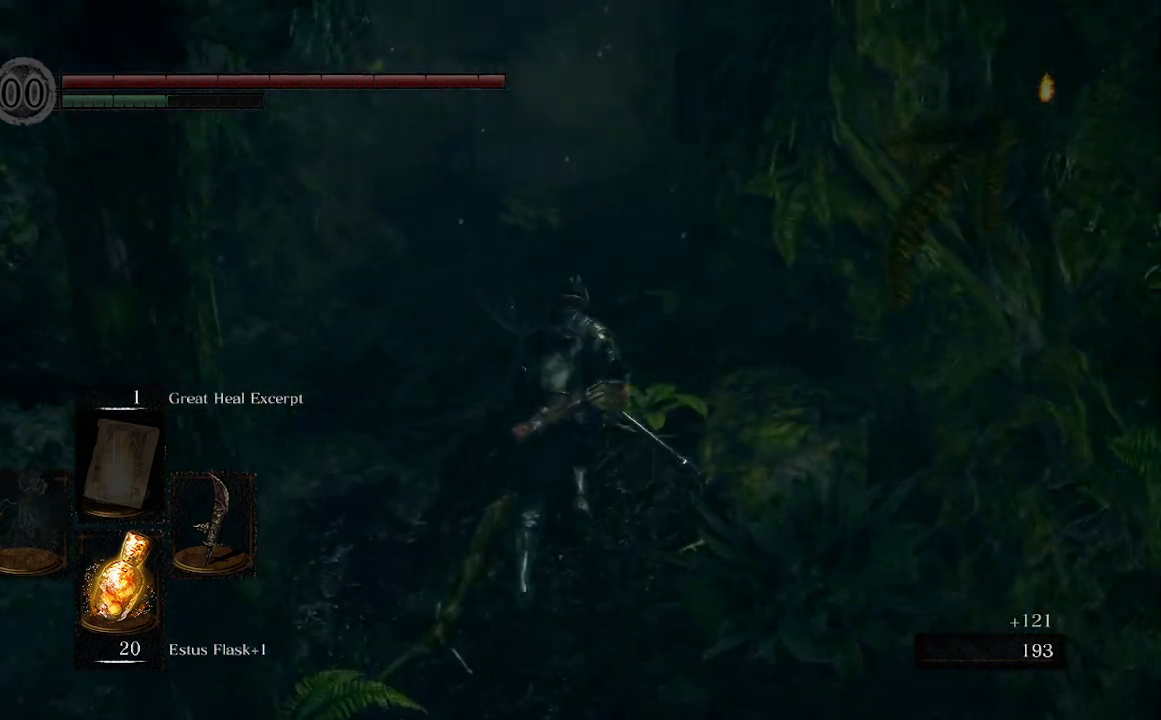
{"buttons": ["B"], "left_stick": "up", "right_stick": "center", "events": []}
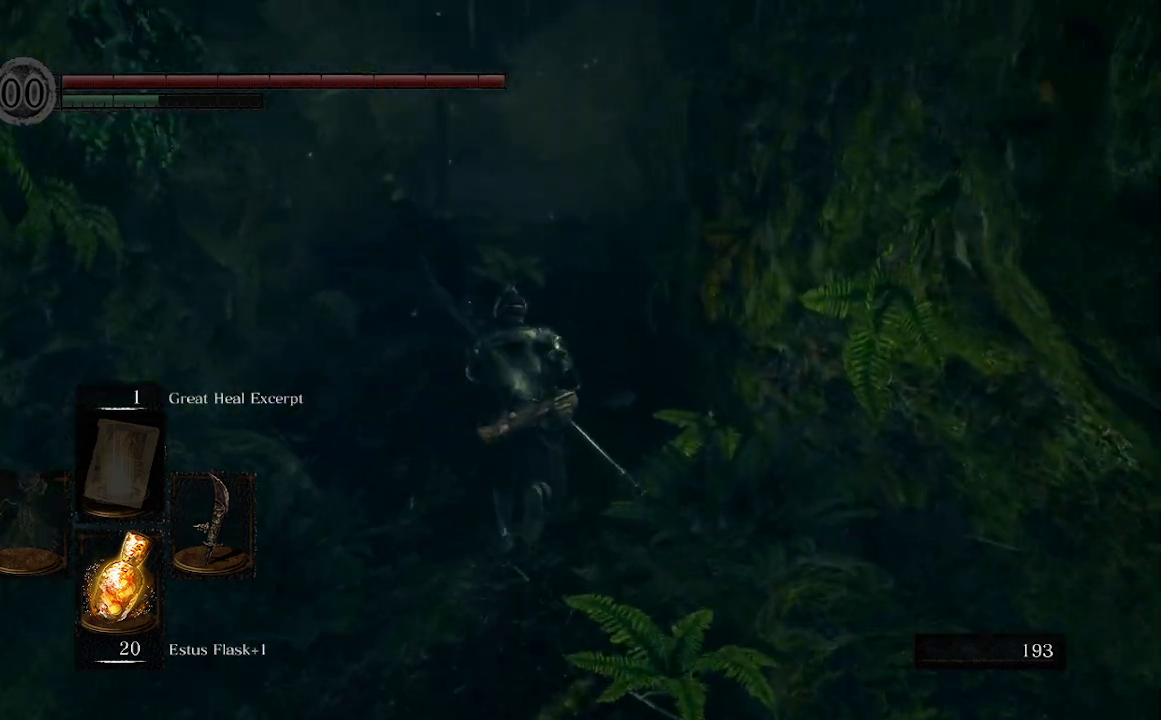
{"buttons": ["B"], "left_stick": "up", "right_stick": "center", "events": []}
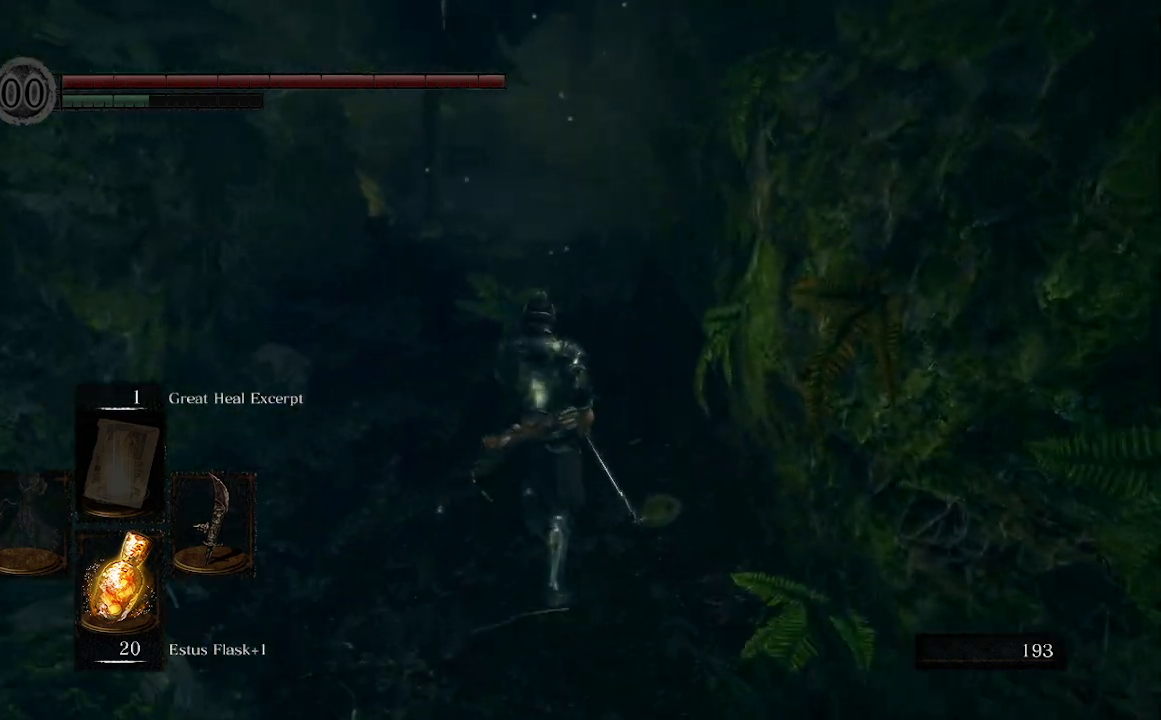
{"buttons": ["B"], "left_stick": "up", "right_stick": "center", "events": []}
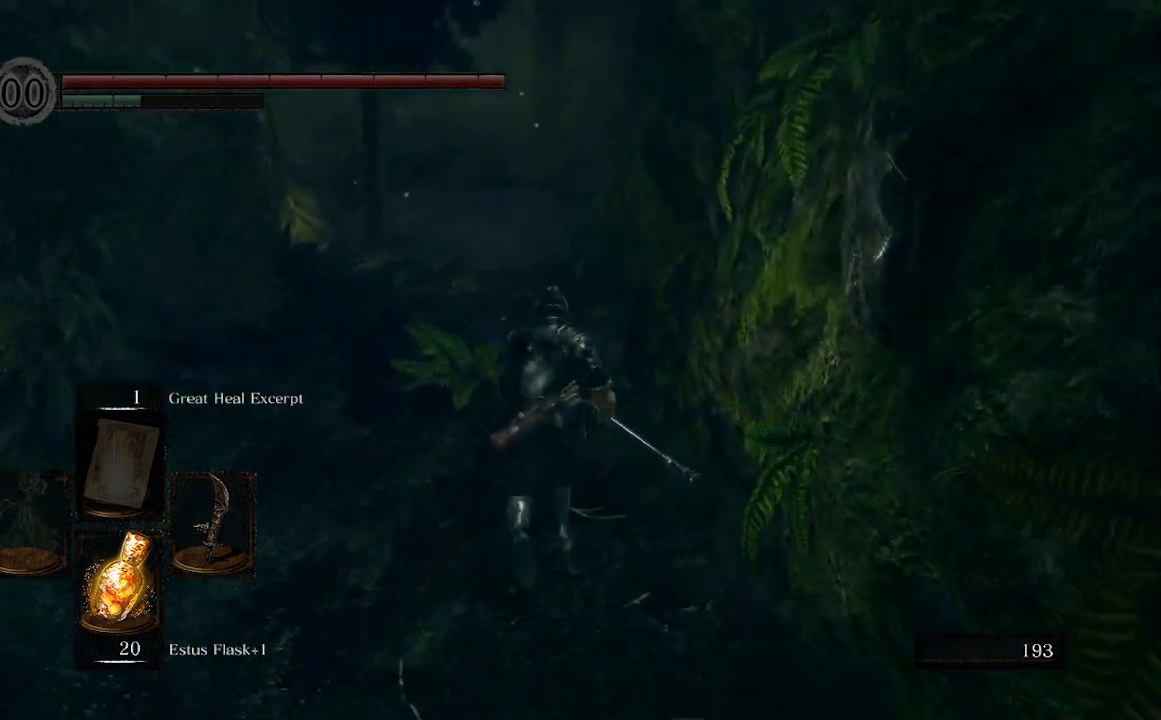
{"buttons": ["B"], "left_stick": "up", "right_stick": "left", "events": [[367, "right_stick", "left"]]}
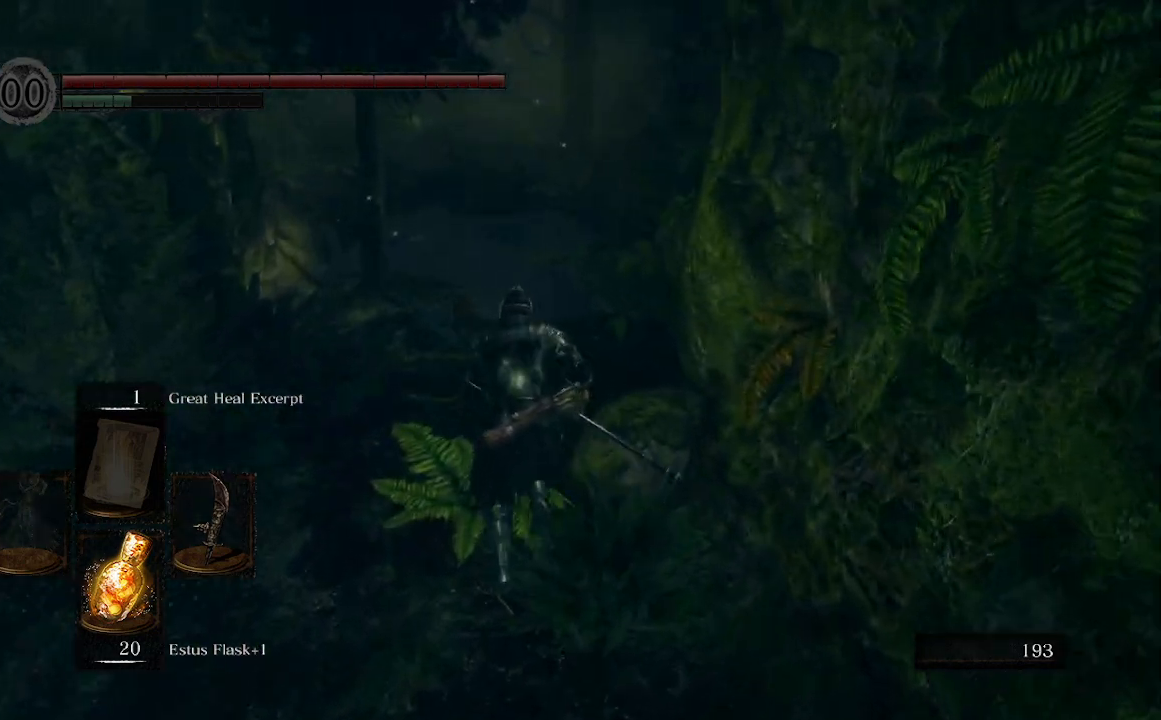
{"buttons": ["B"], "left_stick": "up", "right_stick": "left", "events": []}
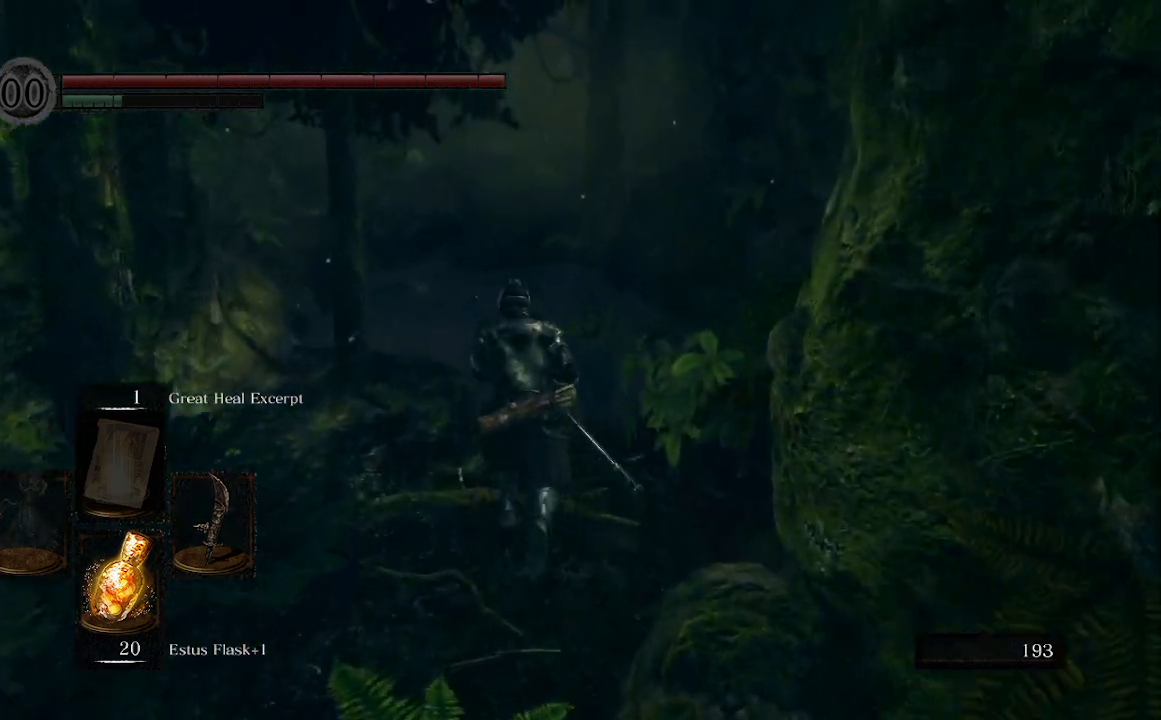
{"buttons": ["B"], "left_stick": "up", "right_stick": "left", "events": []}
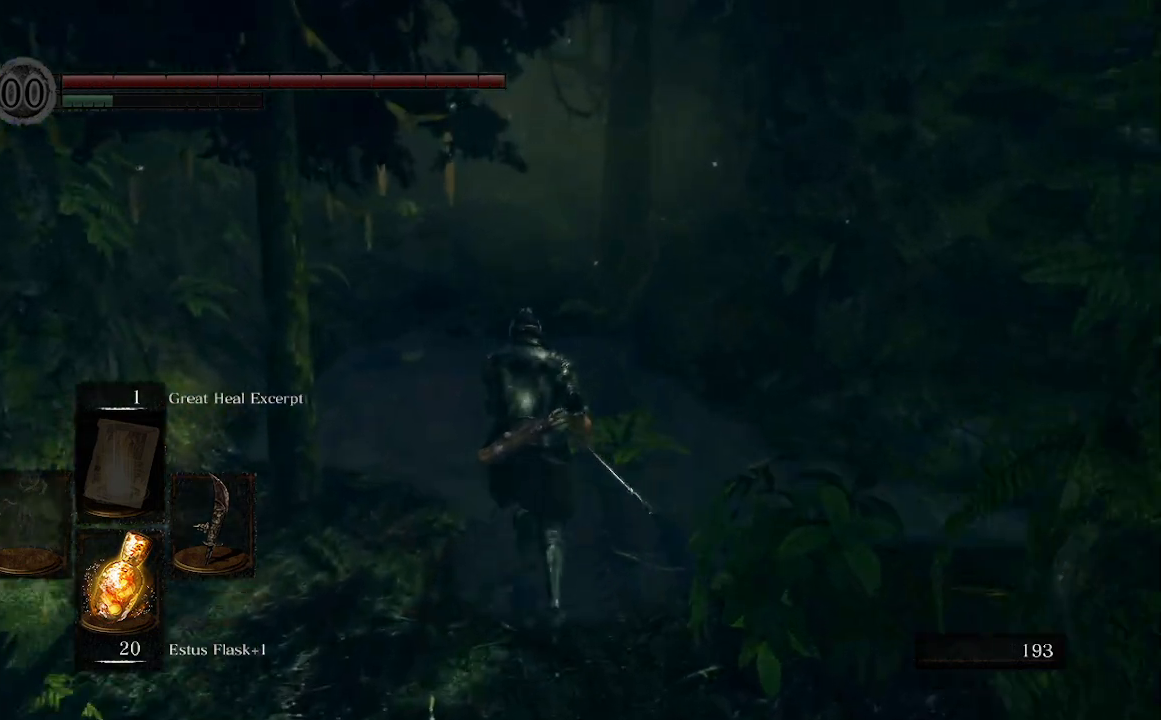
{"buttons": ["B"], "left_stick": "up", "right_stick": "center", "events": [[267, "right_stick", "up-left"], [433, "right_stick", "center"]]}
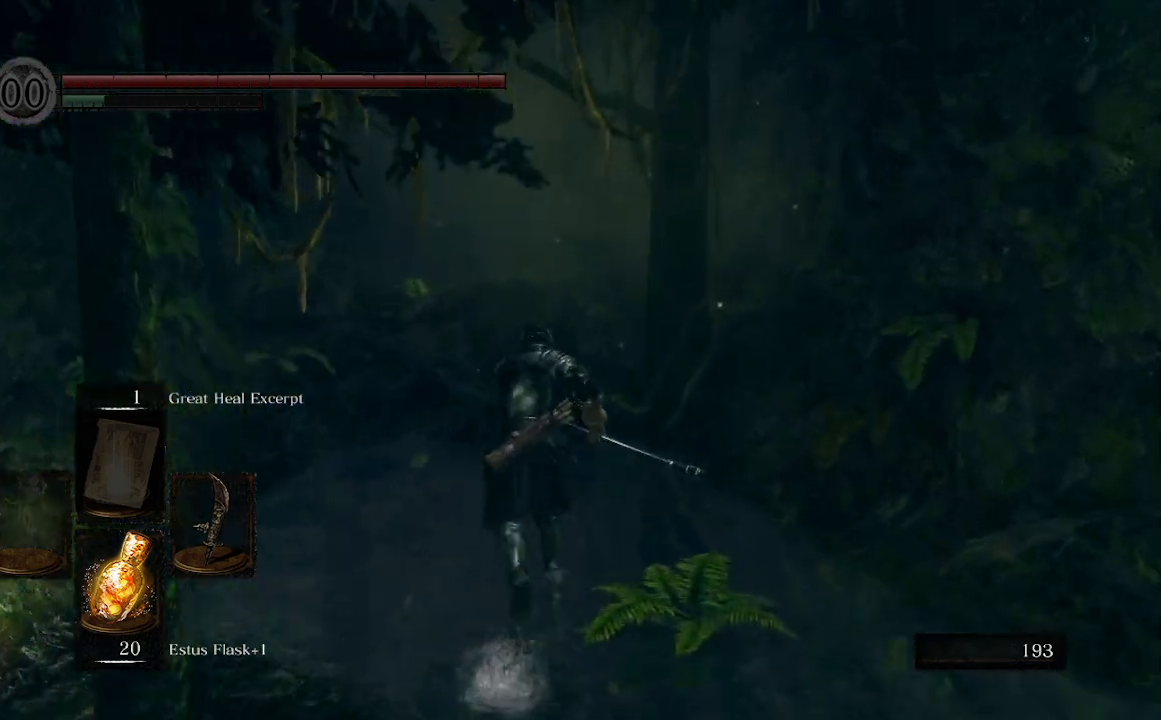
{"buttons": ["B"], "left_stick": "up", "right_stick": "center", "events": []}